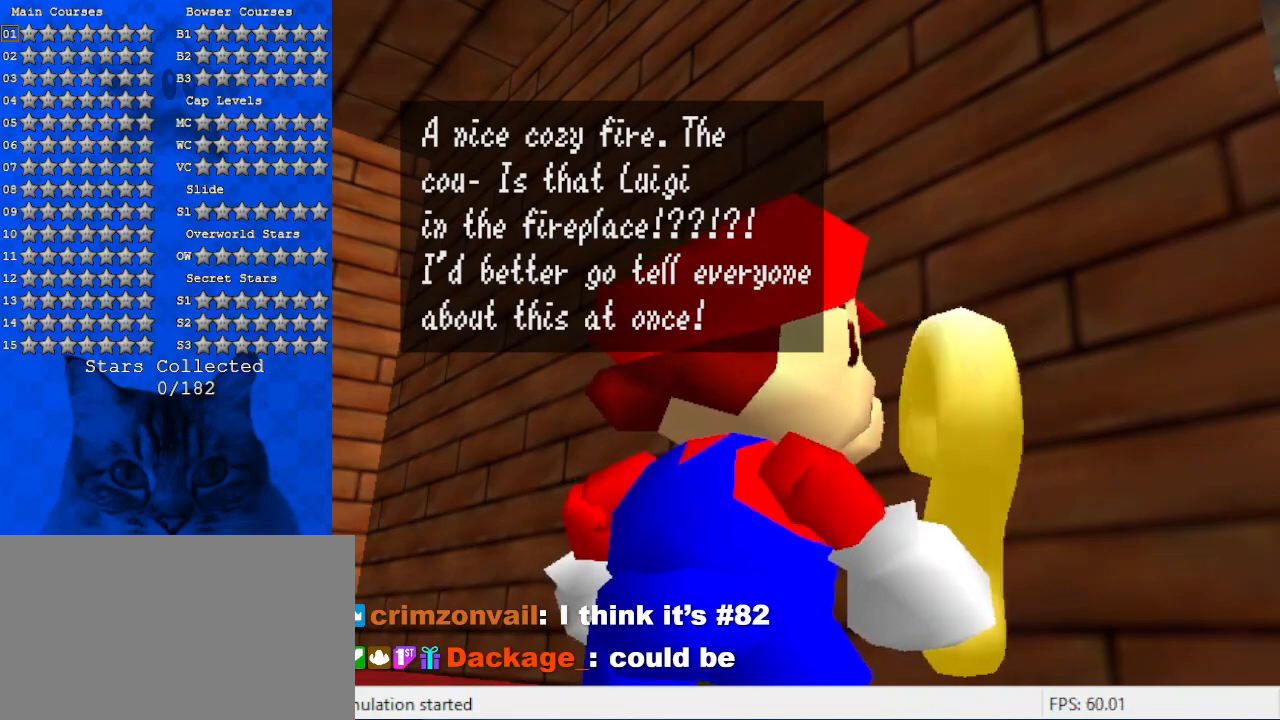
Gameplay with keyboard; each line is a JSON object with the keys held at the frame after it. "events" lists presses ("down") and releases ("up") of "a", "c", "ctrl", "d", "down", "left", "return", "right", "s", "shift", "up", "w", "x" and "y" between this image and that frame as [ms after this image, input, new state], when the widget could be followed in between. No other keys are recorded. Mouse input is not recorded.
{"keys": [], "events": [[67, "ctrl", "down"], [267, "ctrl", "up"]]}
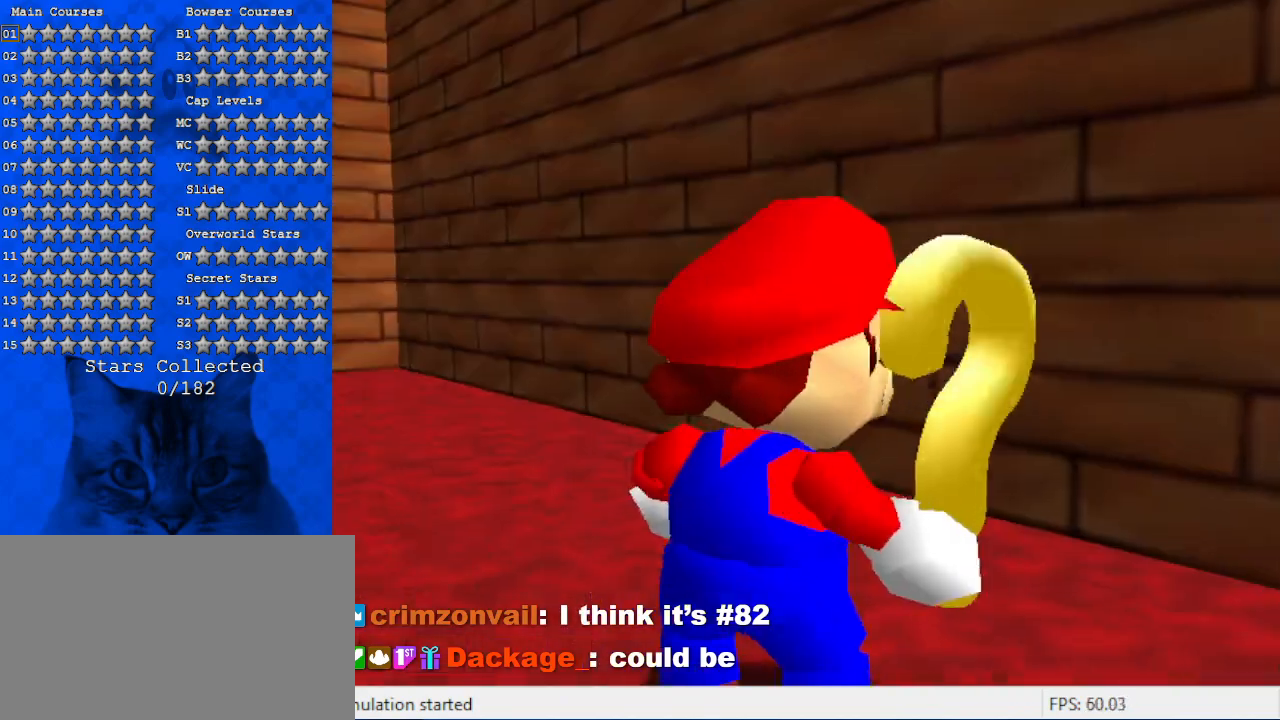
{"keys": ["a", "down", "right", "s"], "events": [[34, "down", "down"], [134, "right", "down"], [300, "right", "up"], [400, "a", "down"], [400, "s", "down"], [500, "right", "down"]]}
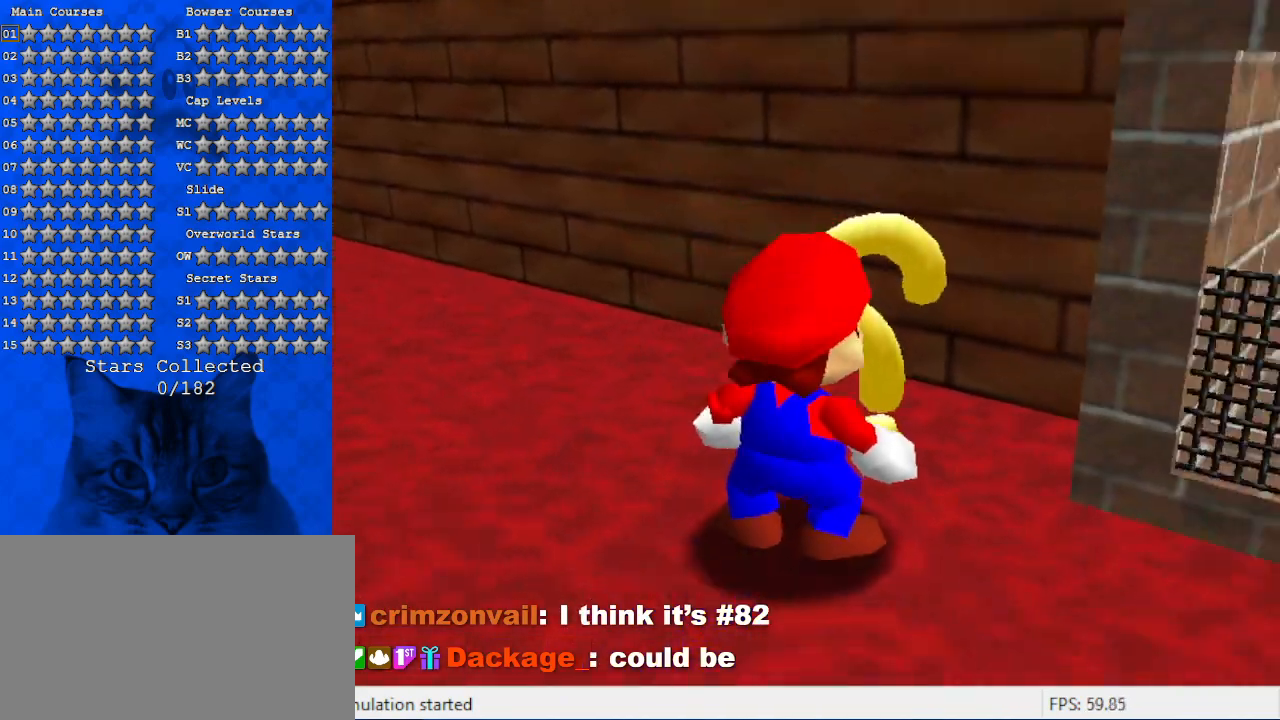
{"keys": ["down", "right"], "events": [[100, "a", "up"], [100, "s", "up"], [200, "right", "up"], [267, "right", "down"]]}
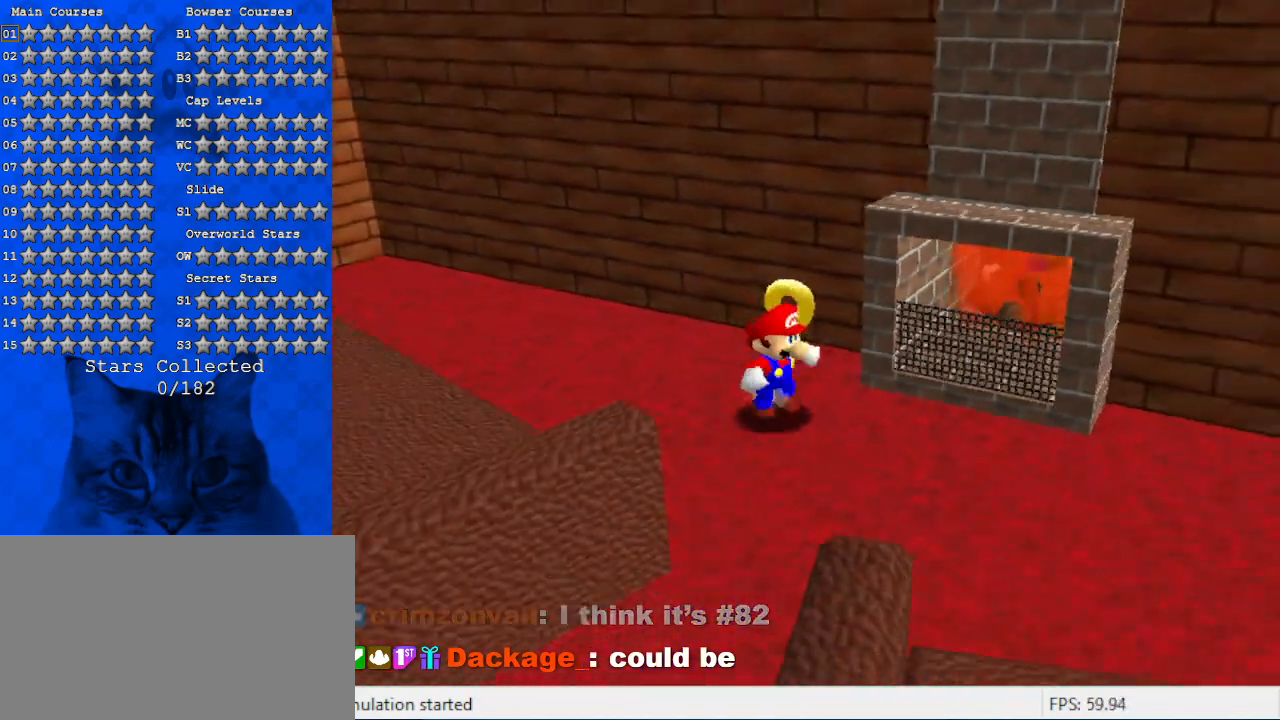
{"keys": ["up"], "events": [[300, "down", "up"], [300, "w", "down"], [367, "w", "up"], [434, "right", "up"], [434, "up", "down"]]}
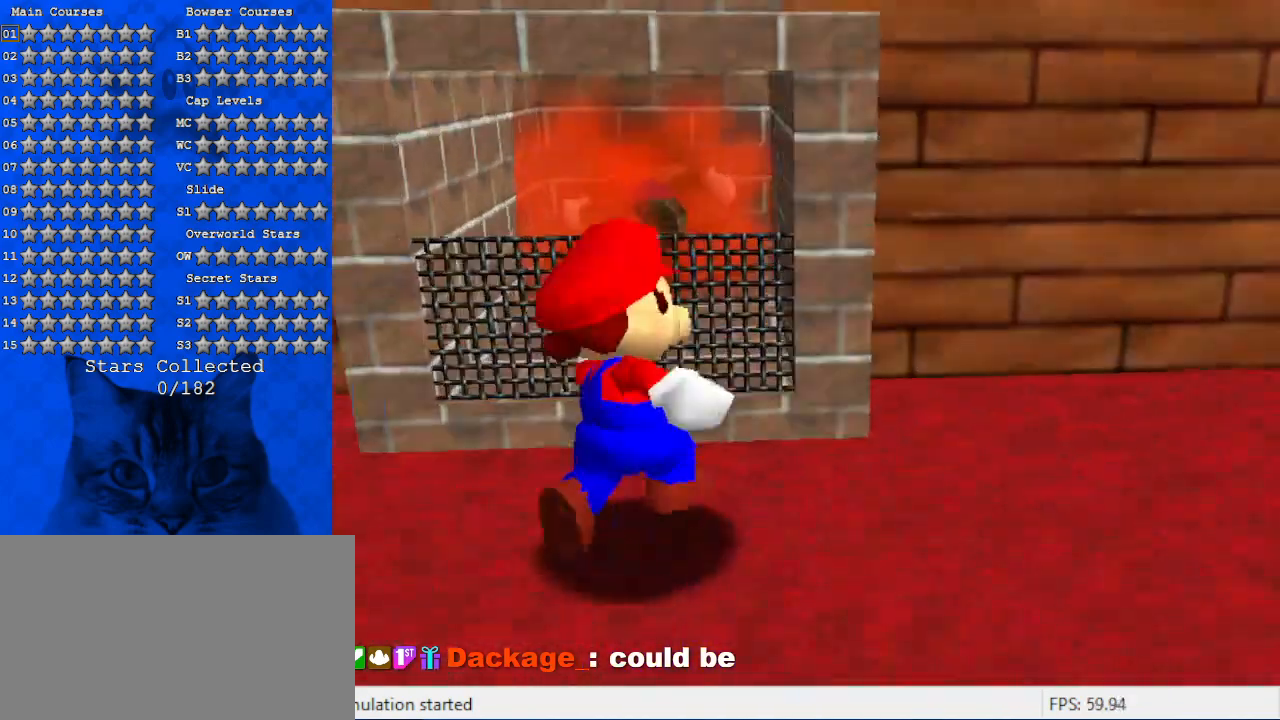
{"keys": [], "events": [[334, "up", "up"]]}
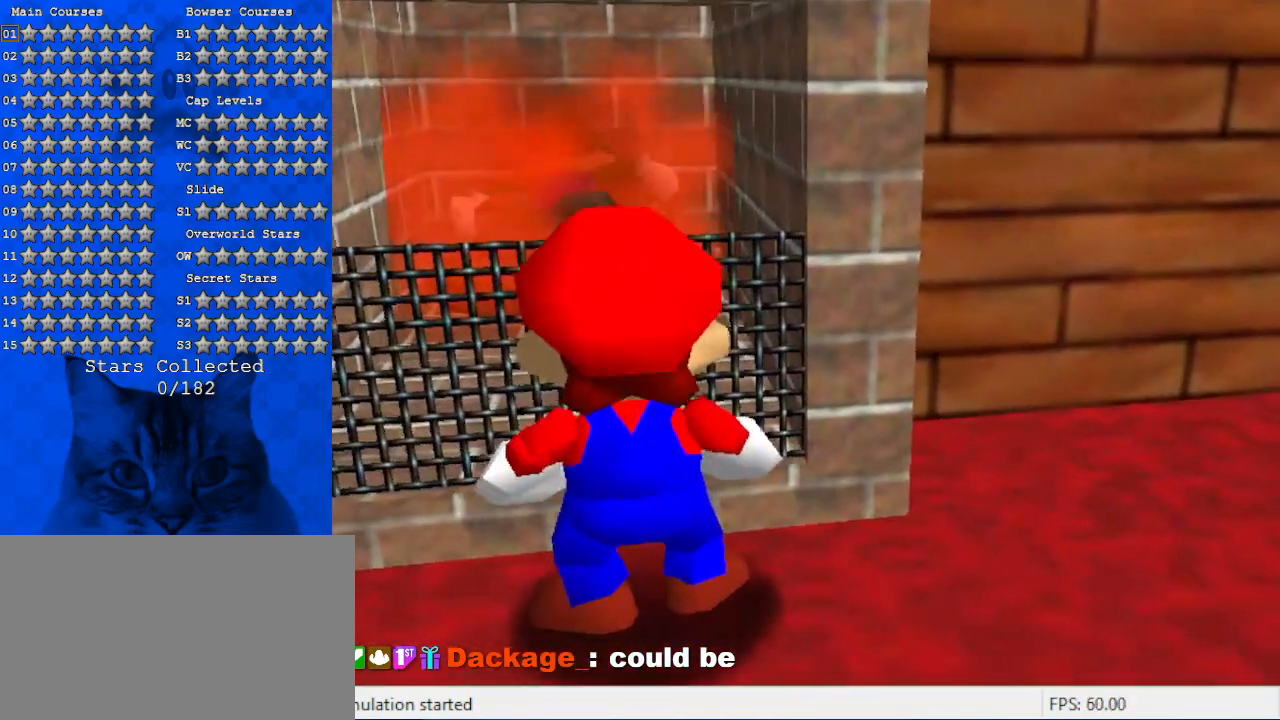
{"keys": [], "events": [[100, "w", "down"], [267, "w", "up"]]}
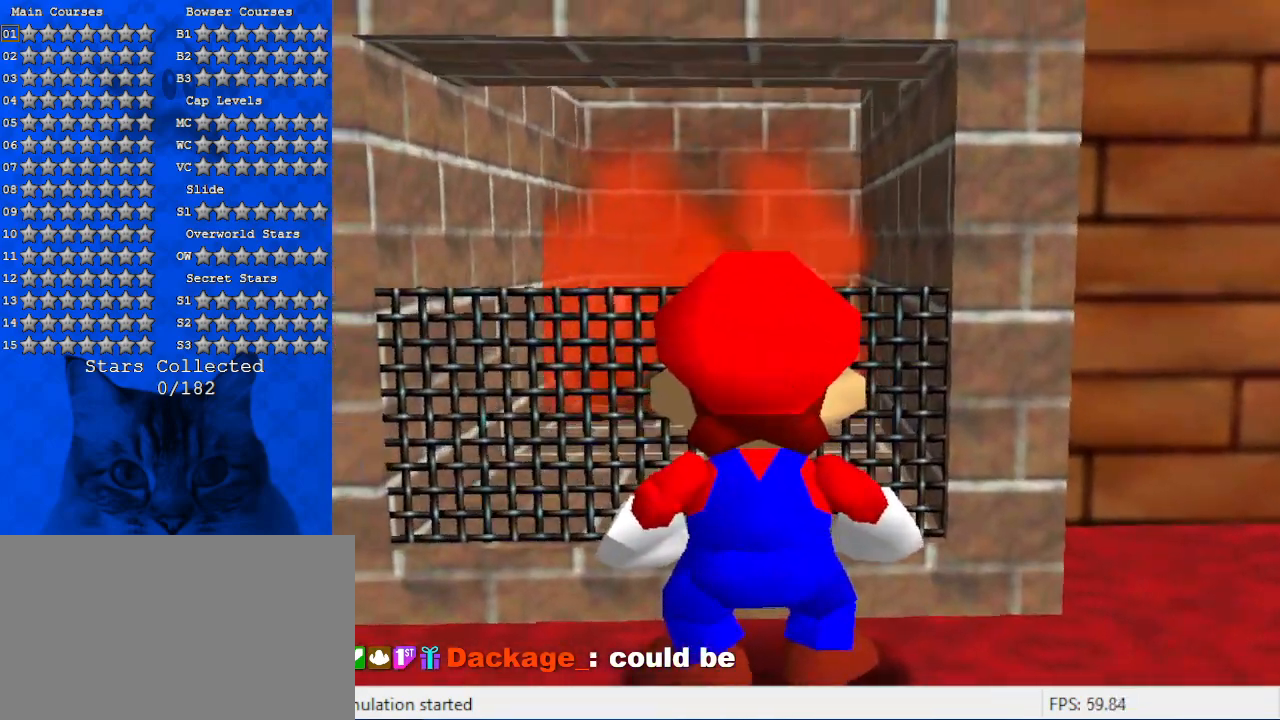
{"keys": ["up"], "events": [[100, "right", "down"], [100, "up", "down"], [334, "right", "up"]]}
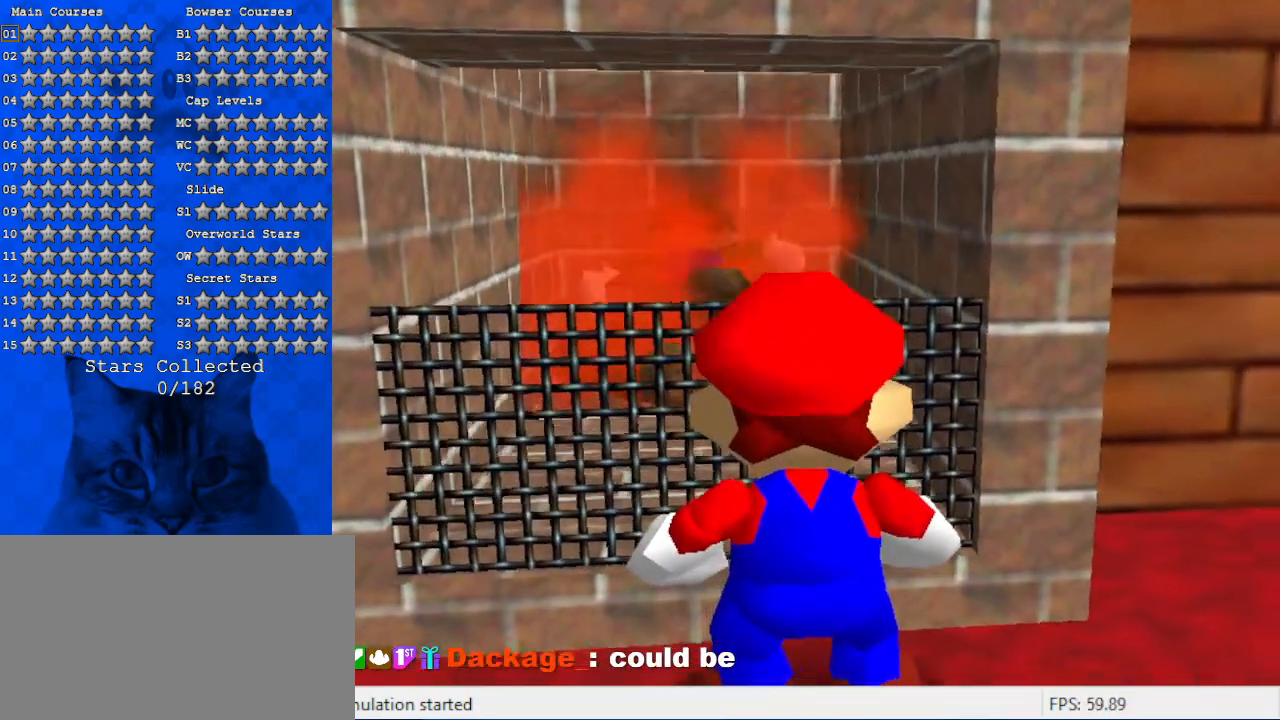
{"keys": ["up"], "events": []}
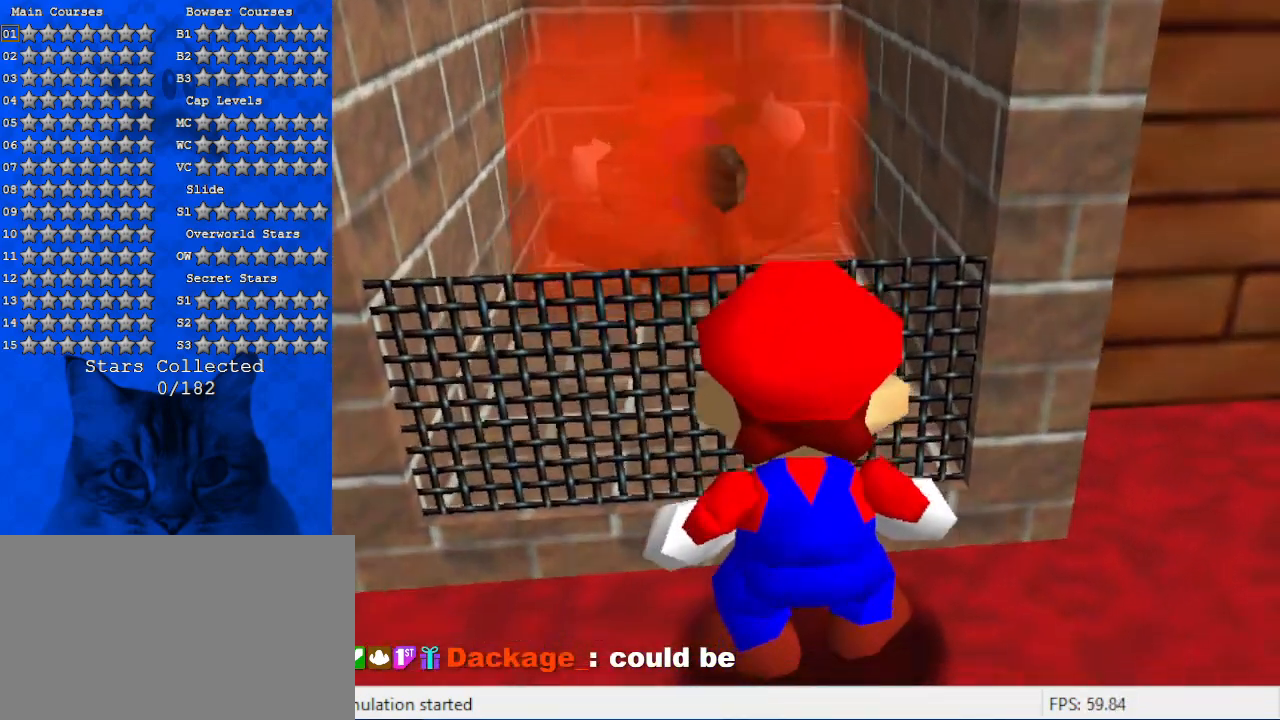
{"keys": [], "events": [[67, "up", "up"]]}
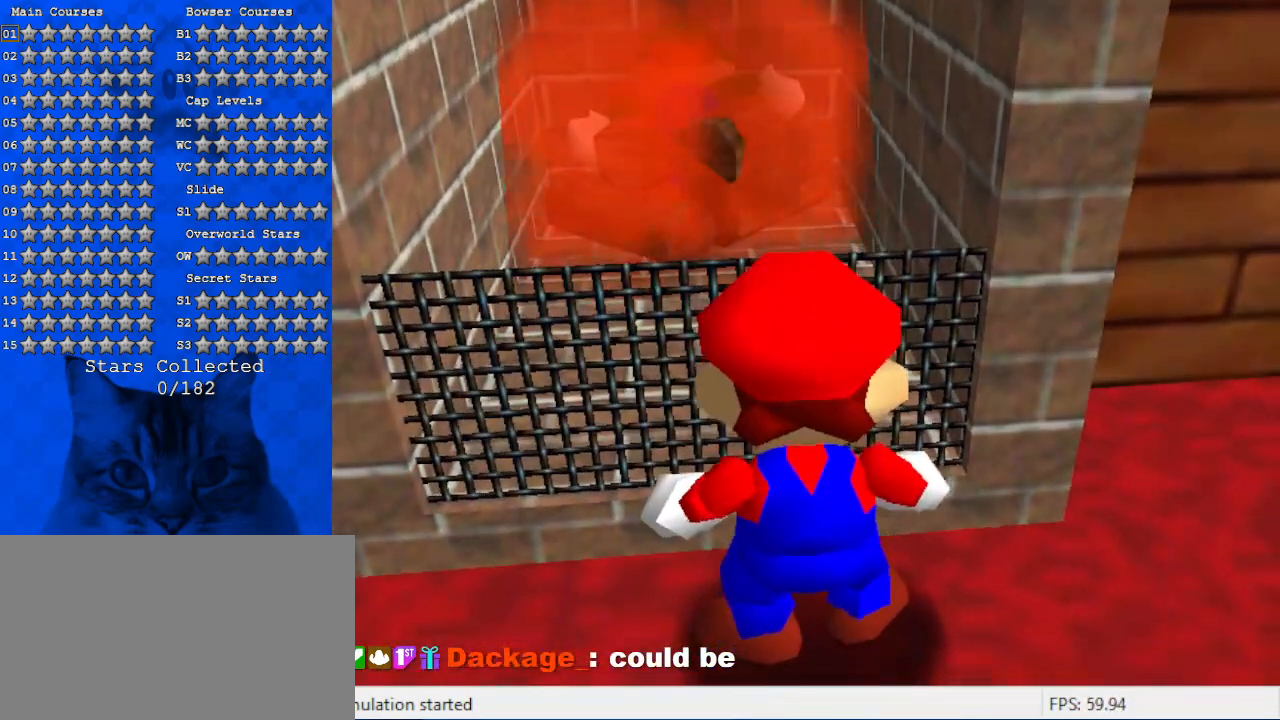
{"keys": ["right"], "events": [[334, "shift", "down"], [467, "shift", "up"], [500, "right", "down"]]}
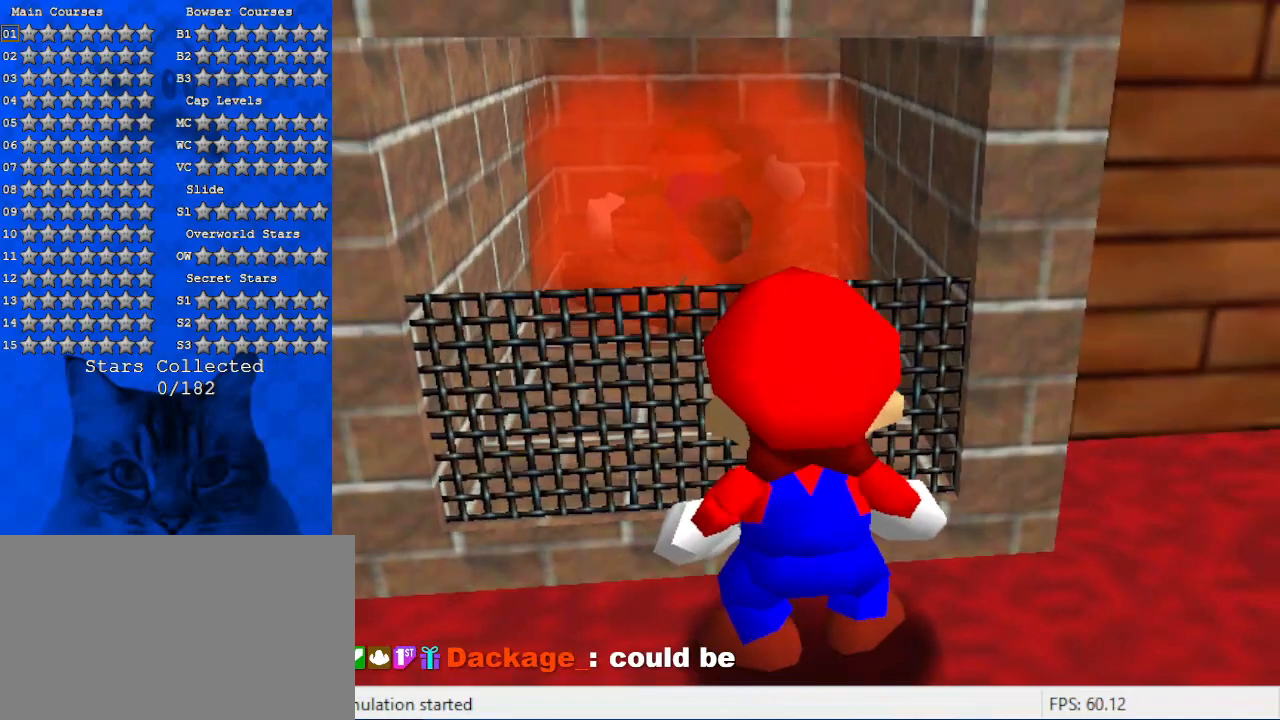
{"keys": ["a", "right", "s"], "events": [[100, "a", "down"], [100, "down", "down"], [200, "s", "down"], [300, "a", "up"], [300, "s", "up"], [334, "down", "up"], [400, "a", "down"], [400, "s", "down"]]}
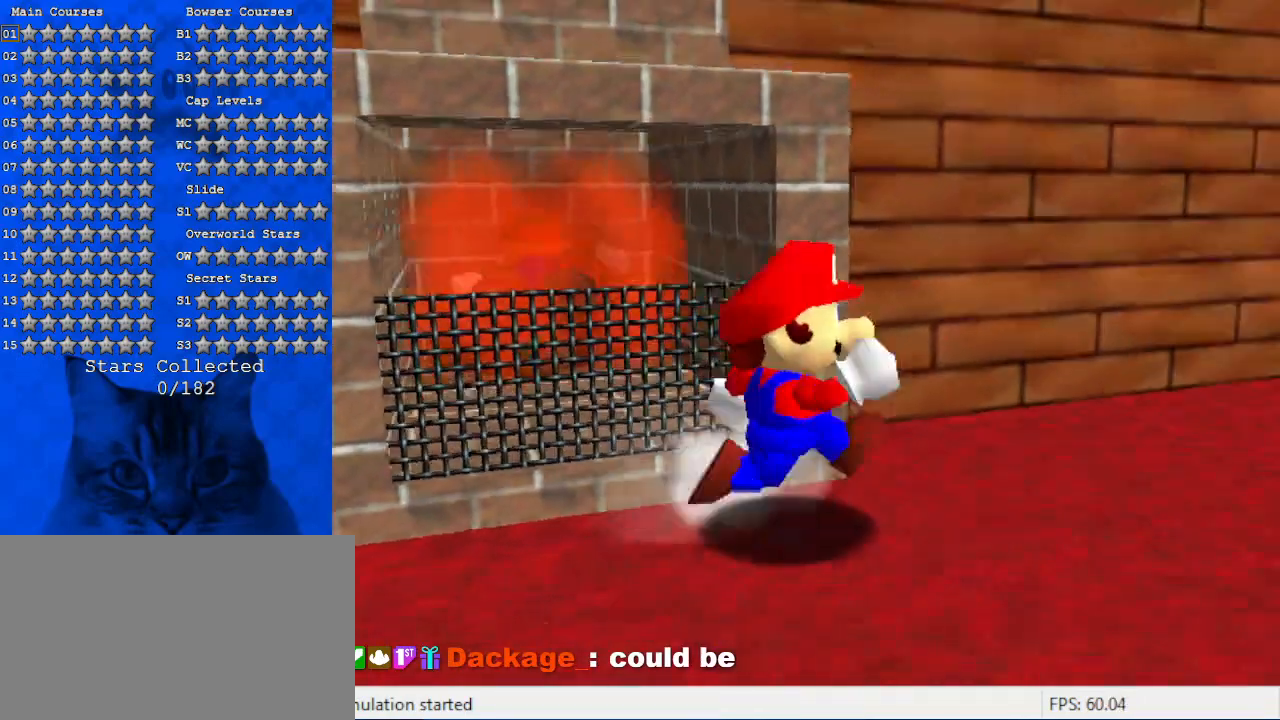
{"keys": ["right"], "events": [[34, "a", "up"], [34, "s", "up"], [167, "a", "down"], [167, "s", "down"], [334, "a", "up"], [334, "s", "up"]]}
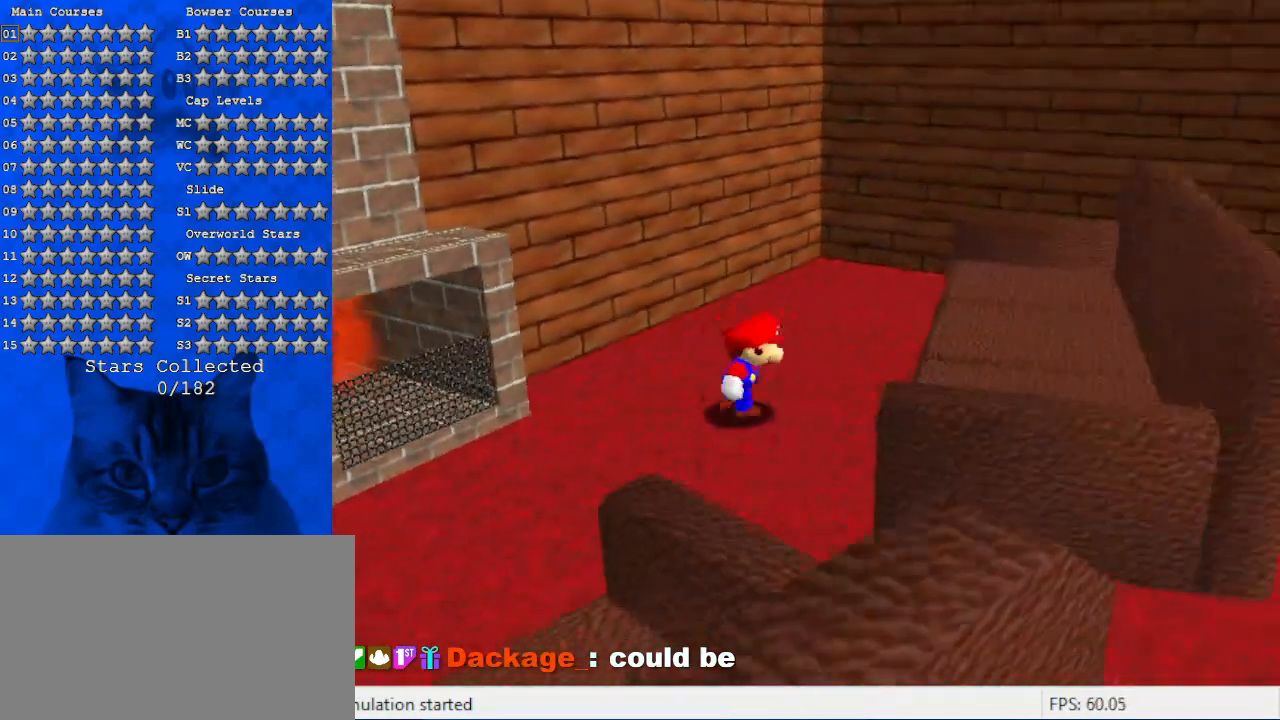
{"keys": ["ctrl", "shift", "up"], "events": [[67, "shift", "down"], [400, "up", "down"], [467, "ctrl", "down"], [500, "right", "up"]]}
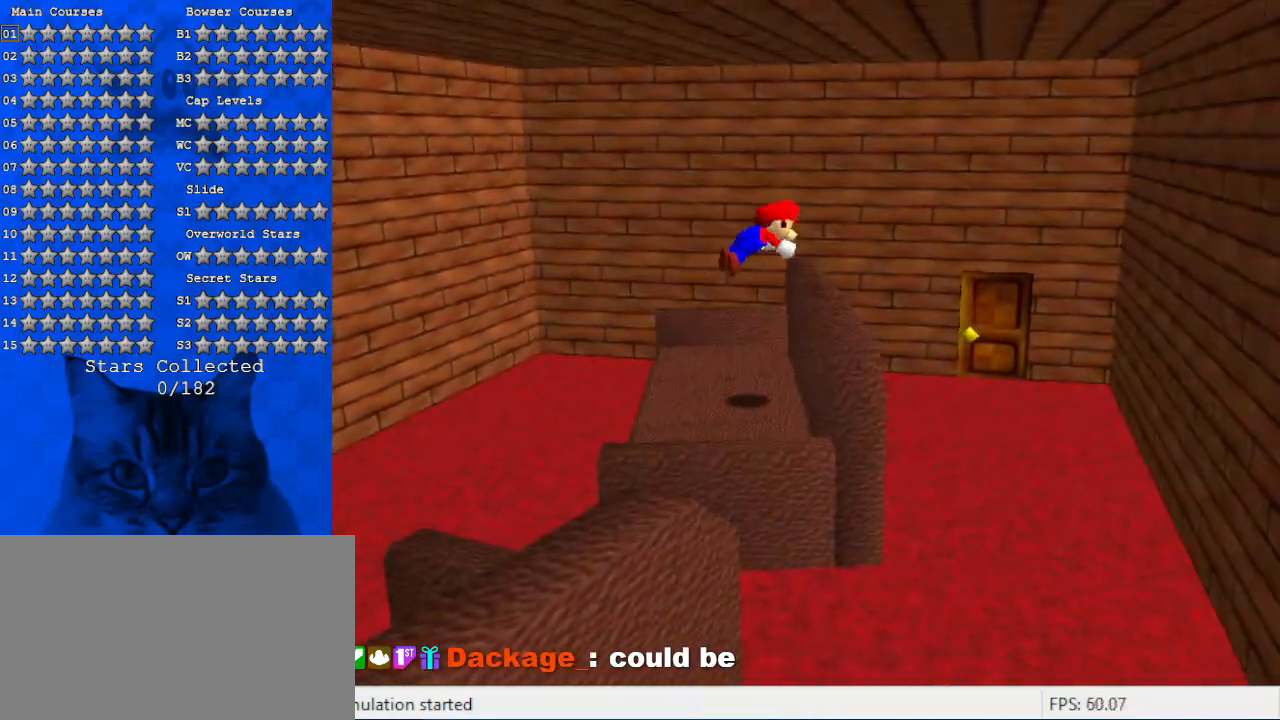
{"keys": ["down", "left"], "events": [[34, "shift", "up"], [100, "ctrl", "up"], [200, "right", "down"], [234, "right", "up"], [267, "left", "down"], [334, "up", "up"], [434, "shift", "down"], [467, "down", "down"], [500, "shift", "up"]]}
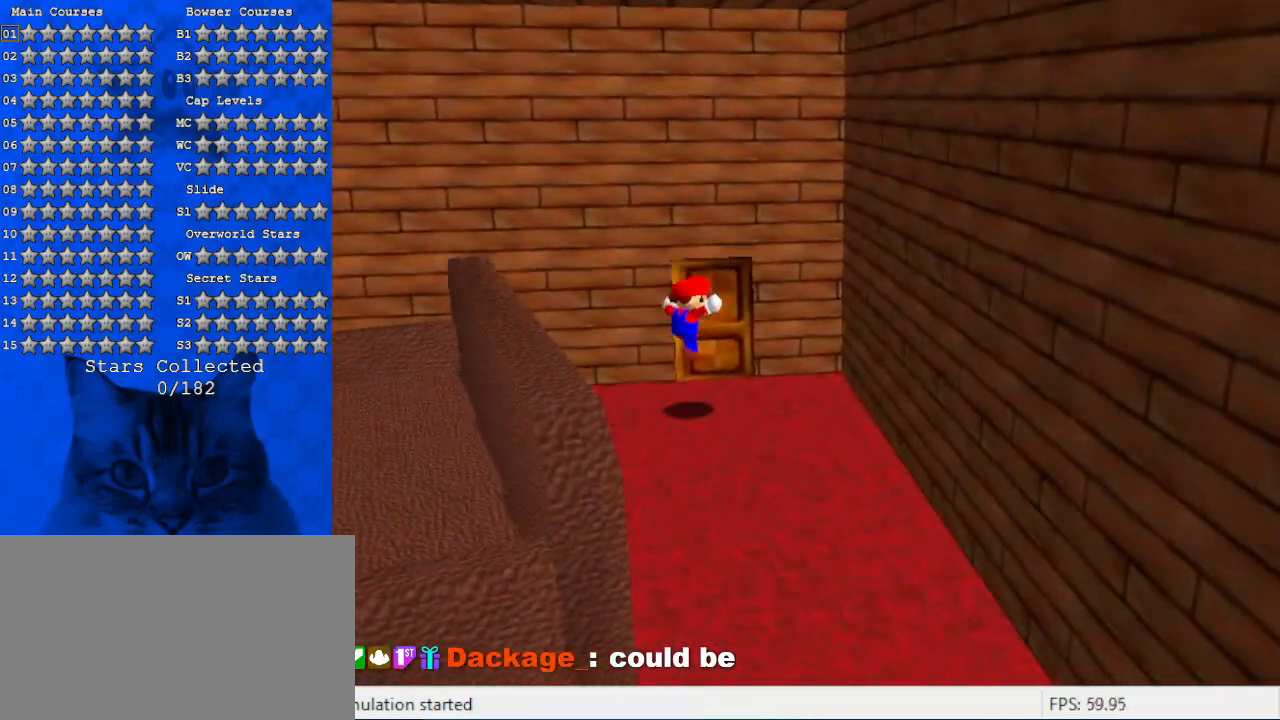
{"keys": ["up"], "events": [[100, "down", "up"], [167, "left", "up"], [167, "up", "down"], [300, "w", "down"], [400, "left", "down"], [434, "w", "up"], [467, "left", "up"]]}
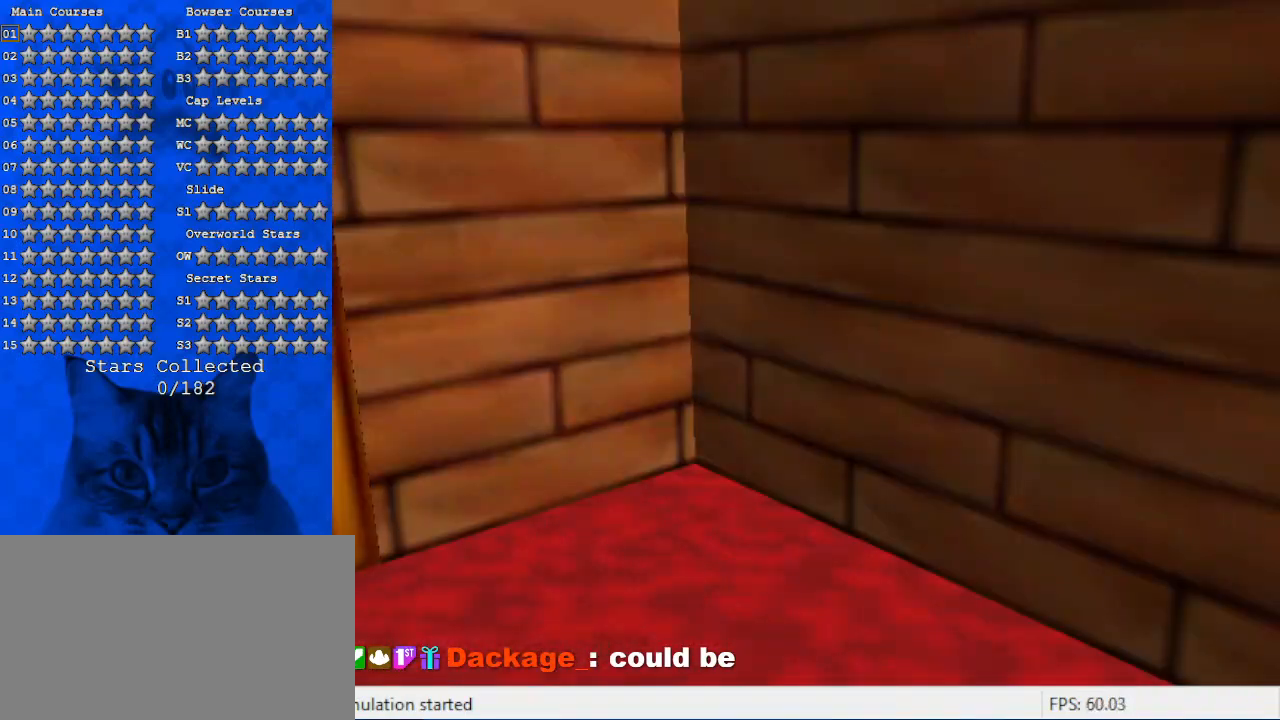
{"keys": [], "events": [[34, "up", "up"]]}
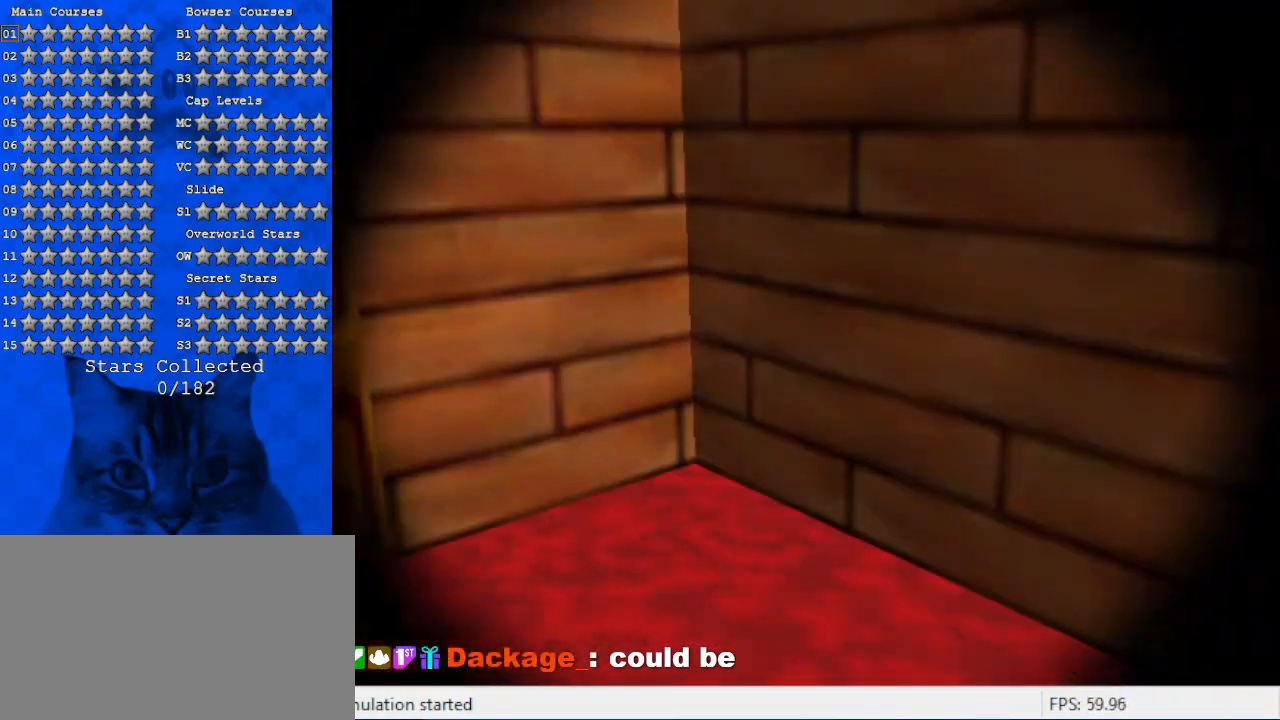
{"keys": [], "events": []}
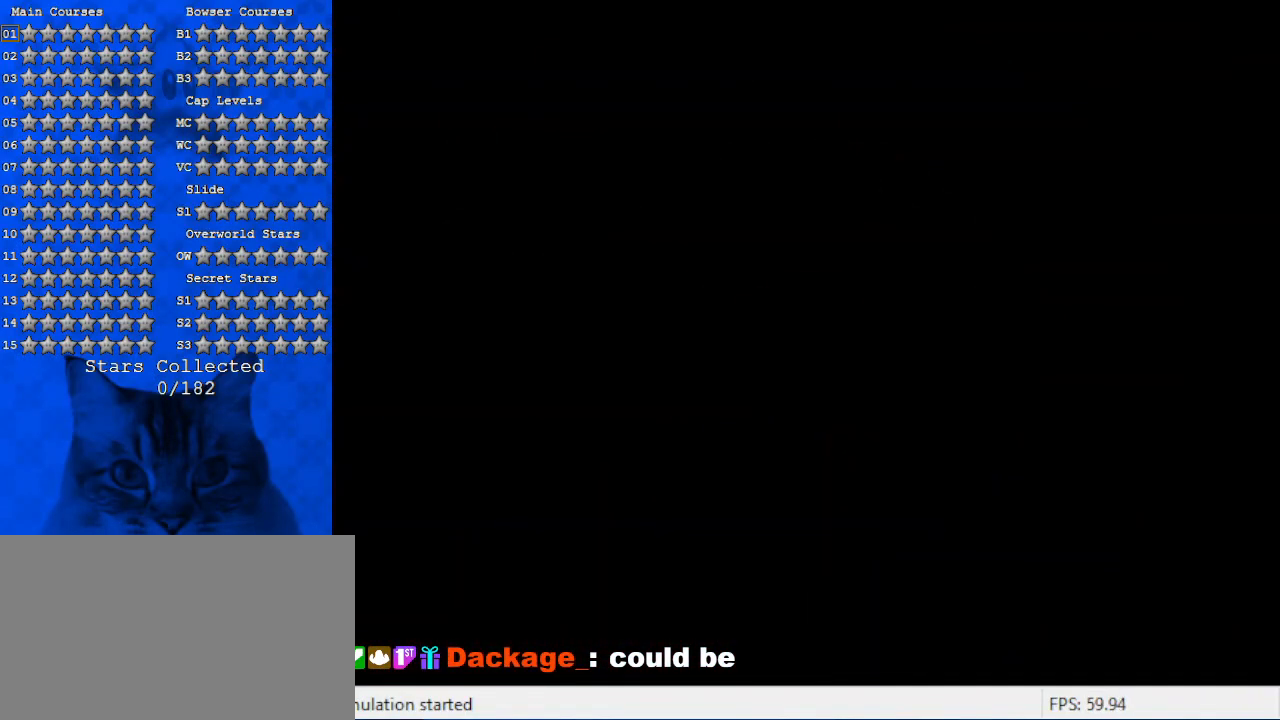
{"keys": ["shift"], "events": [[134, "shift", "down"], [234, "d", "down"], [367, "d", "up"]]}
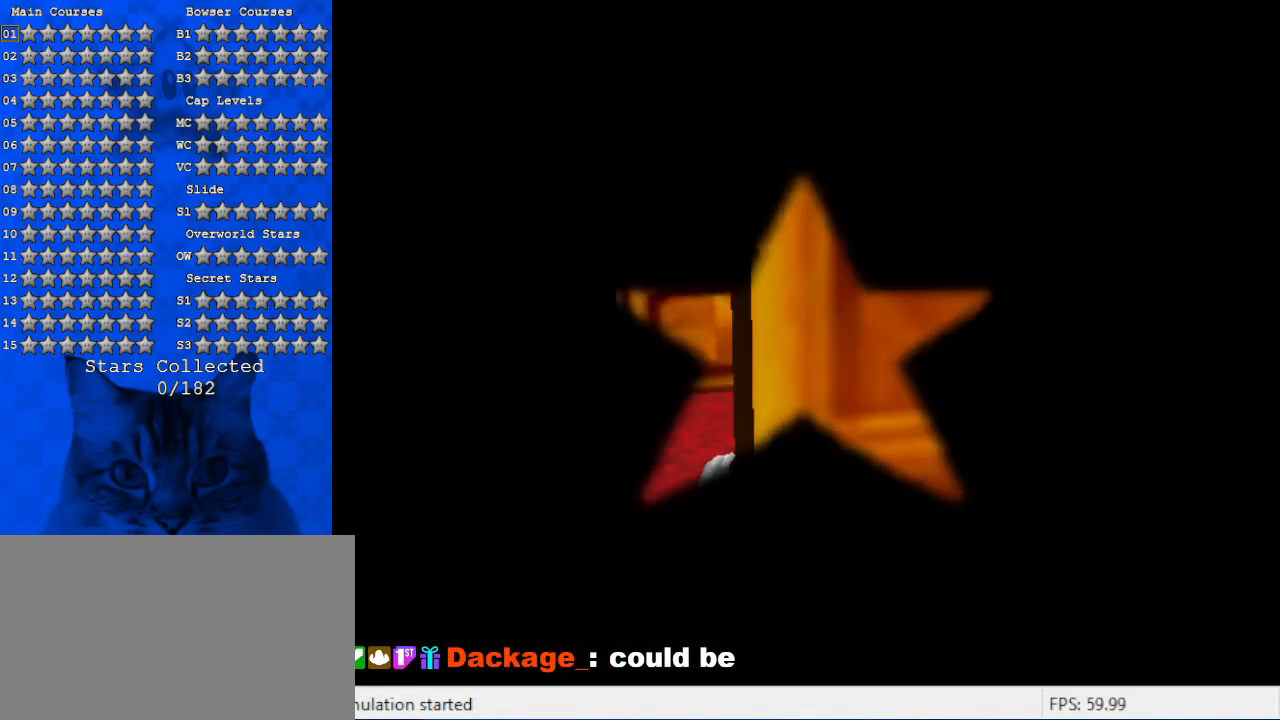
{"keys": ["shift"], "events": [[334, "a", "down"], [434, "a", "up"]]}
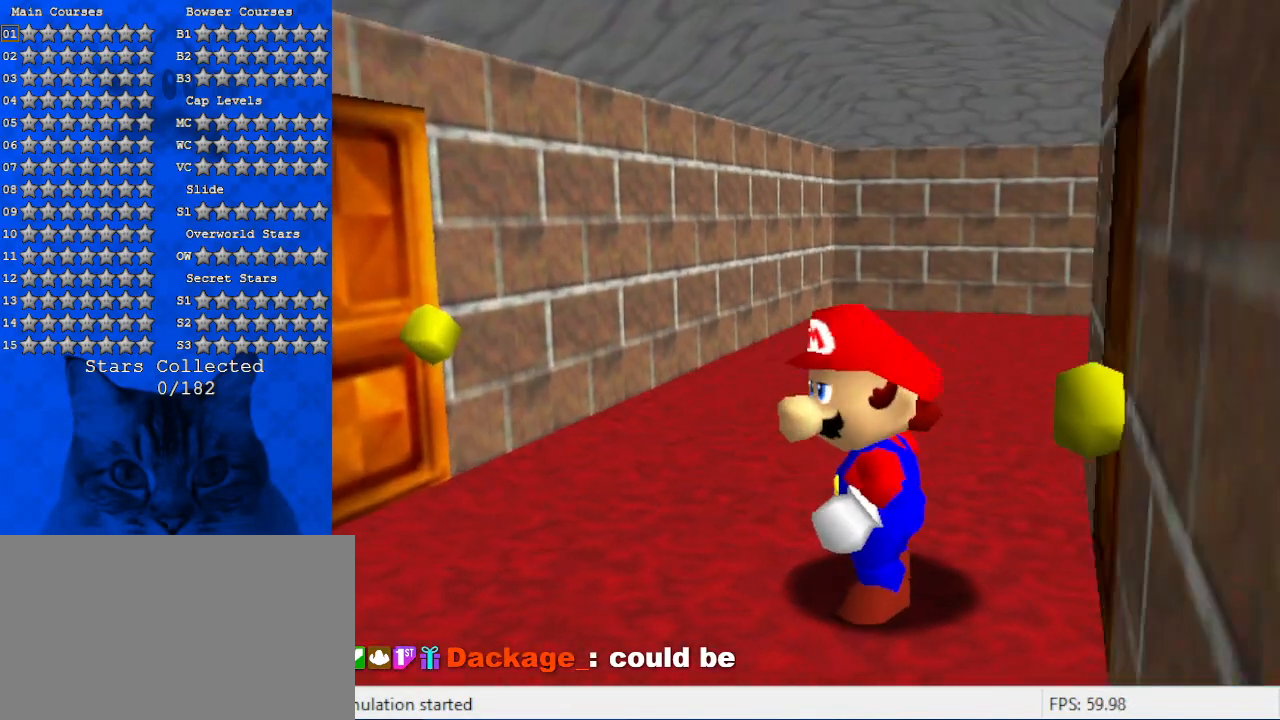
{"keys": [], "events": [[67, "d", "down"], [234, "d", "up"], [234, "shift", "up"]]}
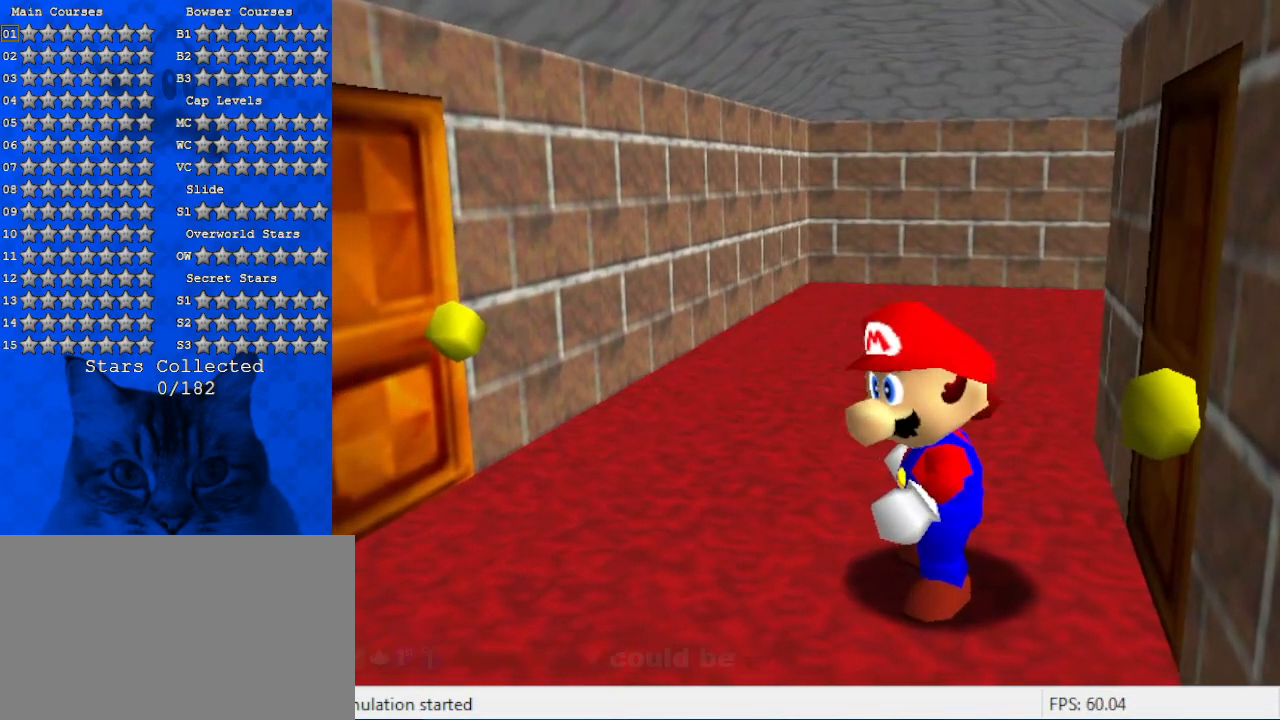
{"keys": [], "events": [[334, "return", "down"], [434, "return", "up"]]}
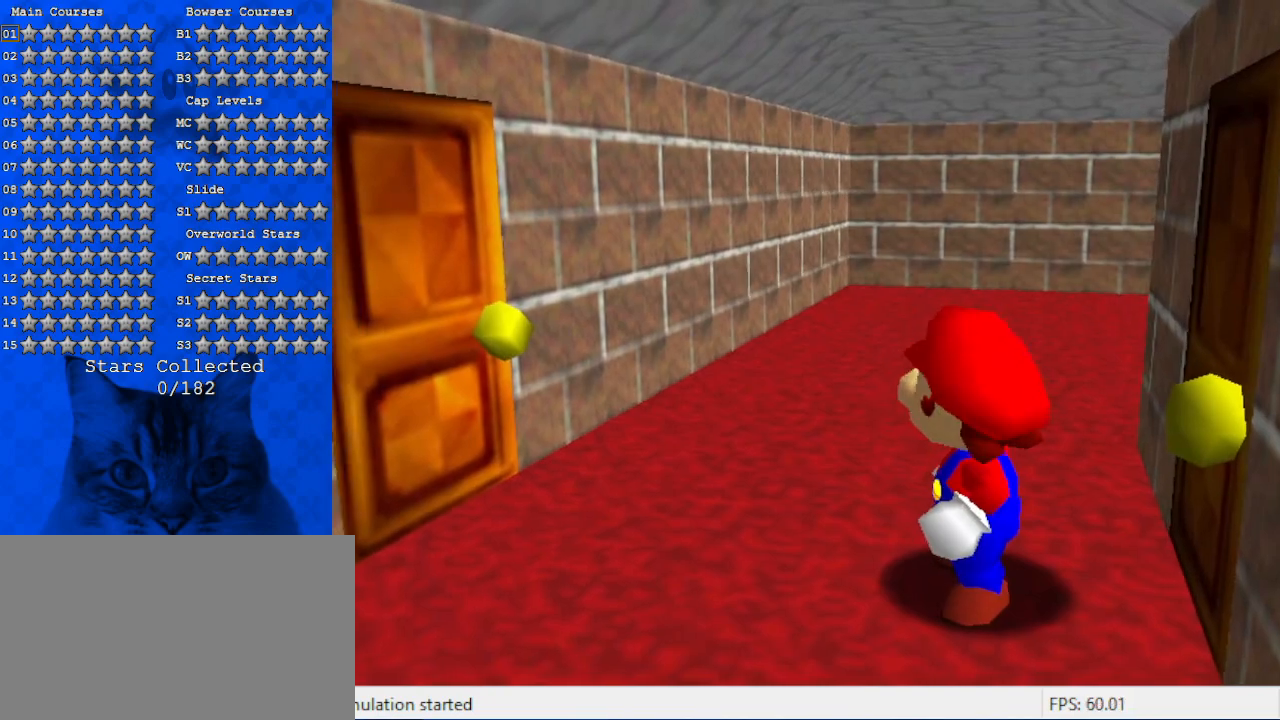
{"keys": [], "events": []}
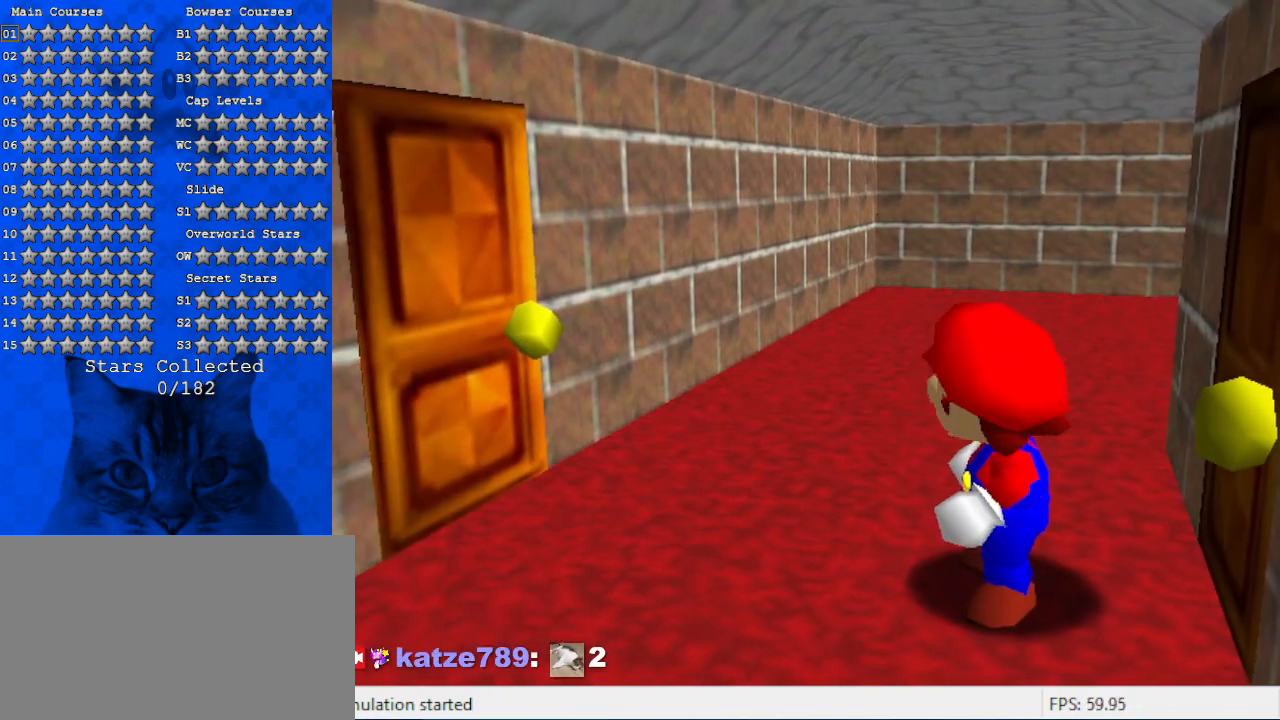
{"keys": ["a", "left"], "events": [[334, "a", "down"], [434, "left", "down"]]}
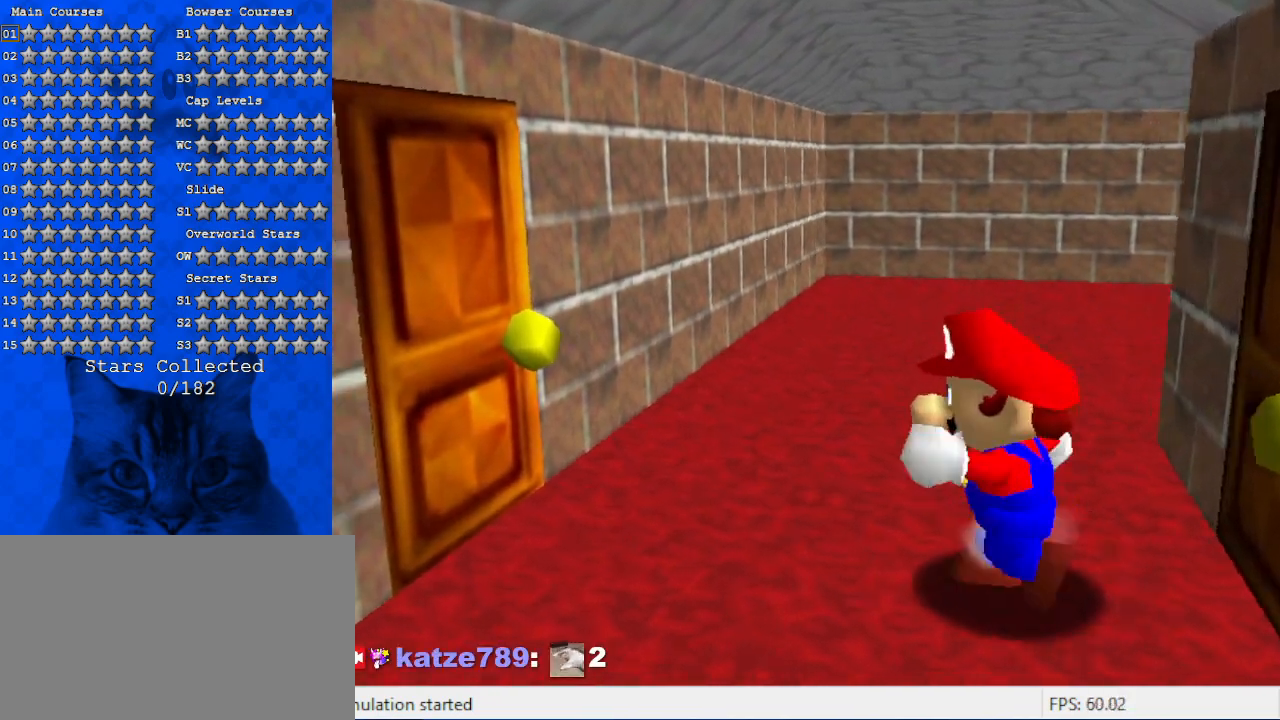
{"keys": ["down", "shift", "y"], "events": [[34, "a", "up"], [67, "down", "down"], [134, "left", "up"], [367, "right", "down"], [400, "y", "down"], [467, "right", "up"], [467, "shift", "down"]]}
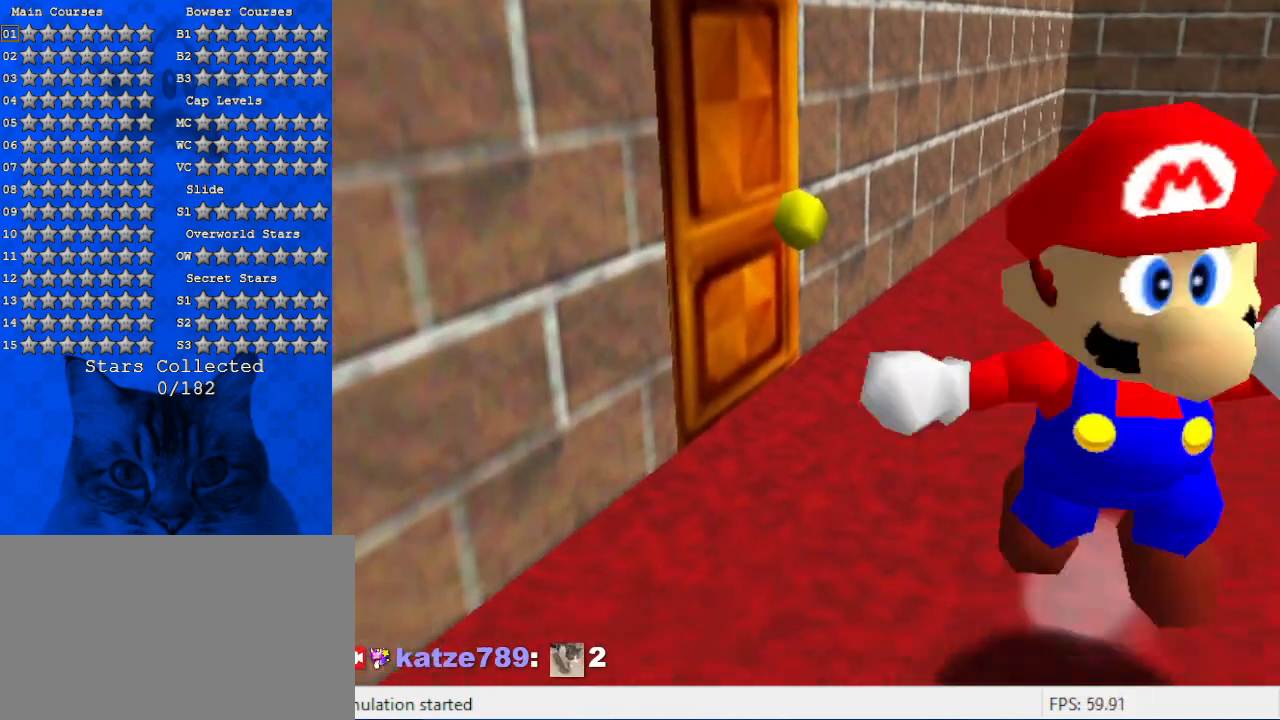
{"keys": ["down", "left", "y"], "events": [[100, "left", "down"], [100, "shift", "up"], [100, "y", "up"], [234, "c", "down"], [367, "c", "up"], [467, "y", "down"]]}
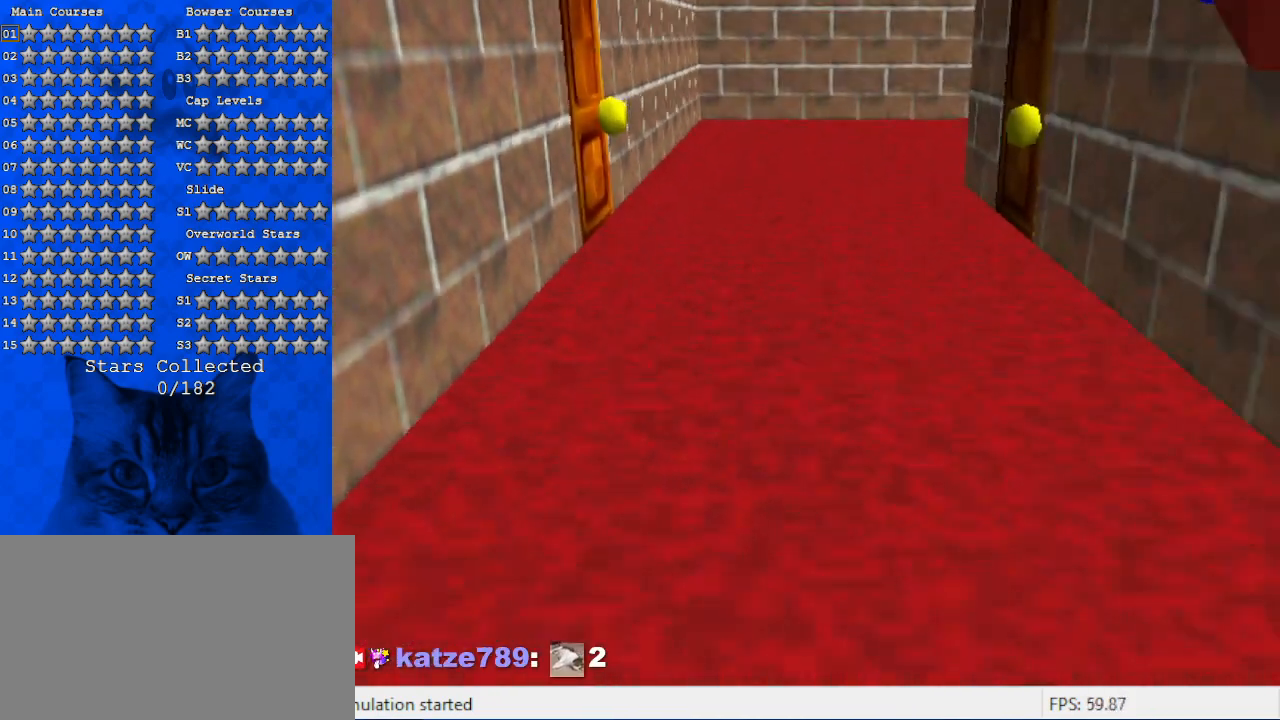
{"keys": ["right", "y"], "events": [[100, "left", "up"], [200, "right", "down"], [400, "shift", "down"], [434, "down", "up"], [467, "shift", "up"]]}
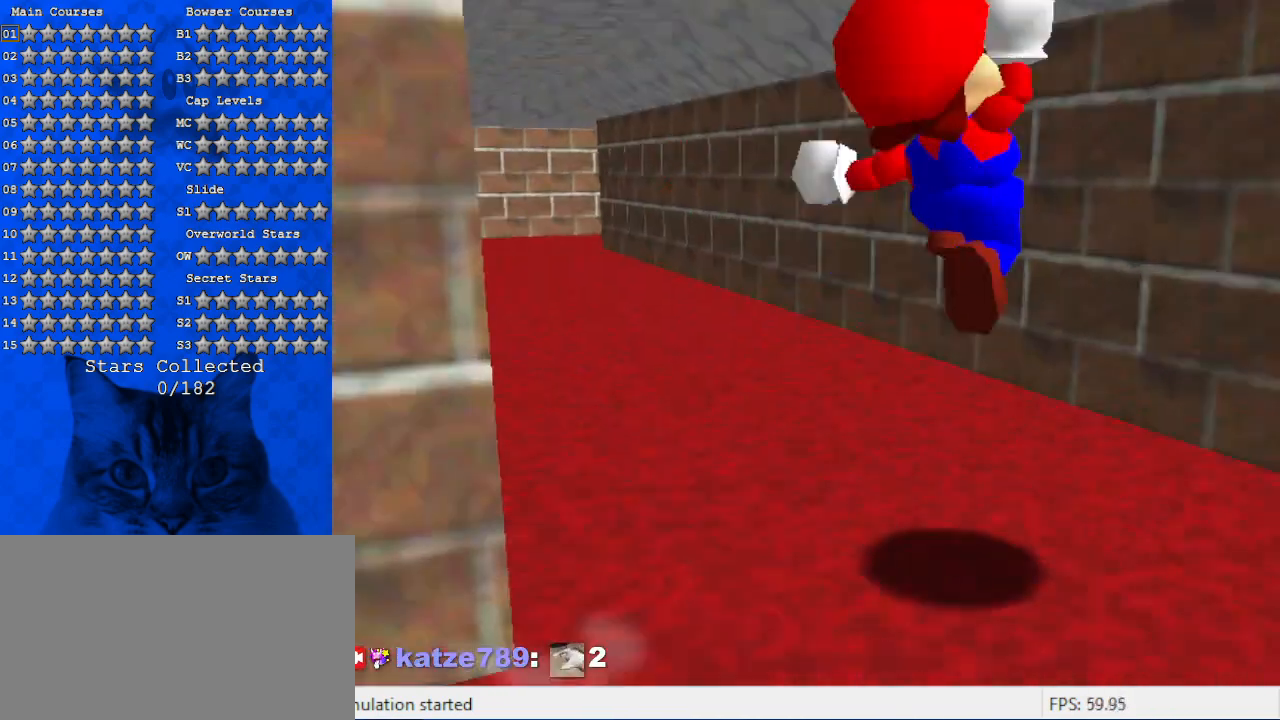
{"keys": ["right", "shift", "up"], "events": [[67, "shift", "down"], [134, "up", "down"], [234, "shift", "up"], [500, "shift", "down"], [500, "y", "up"]]}